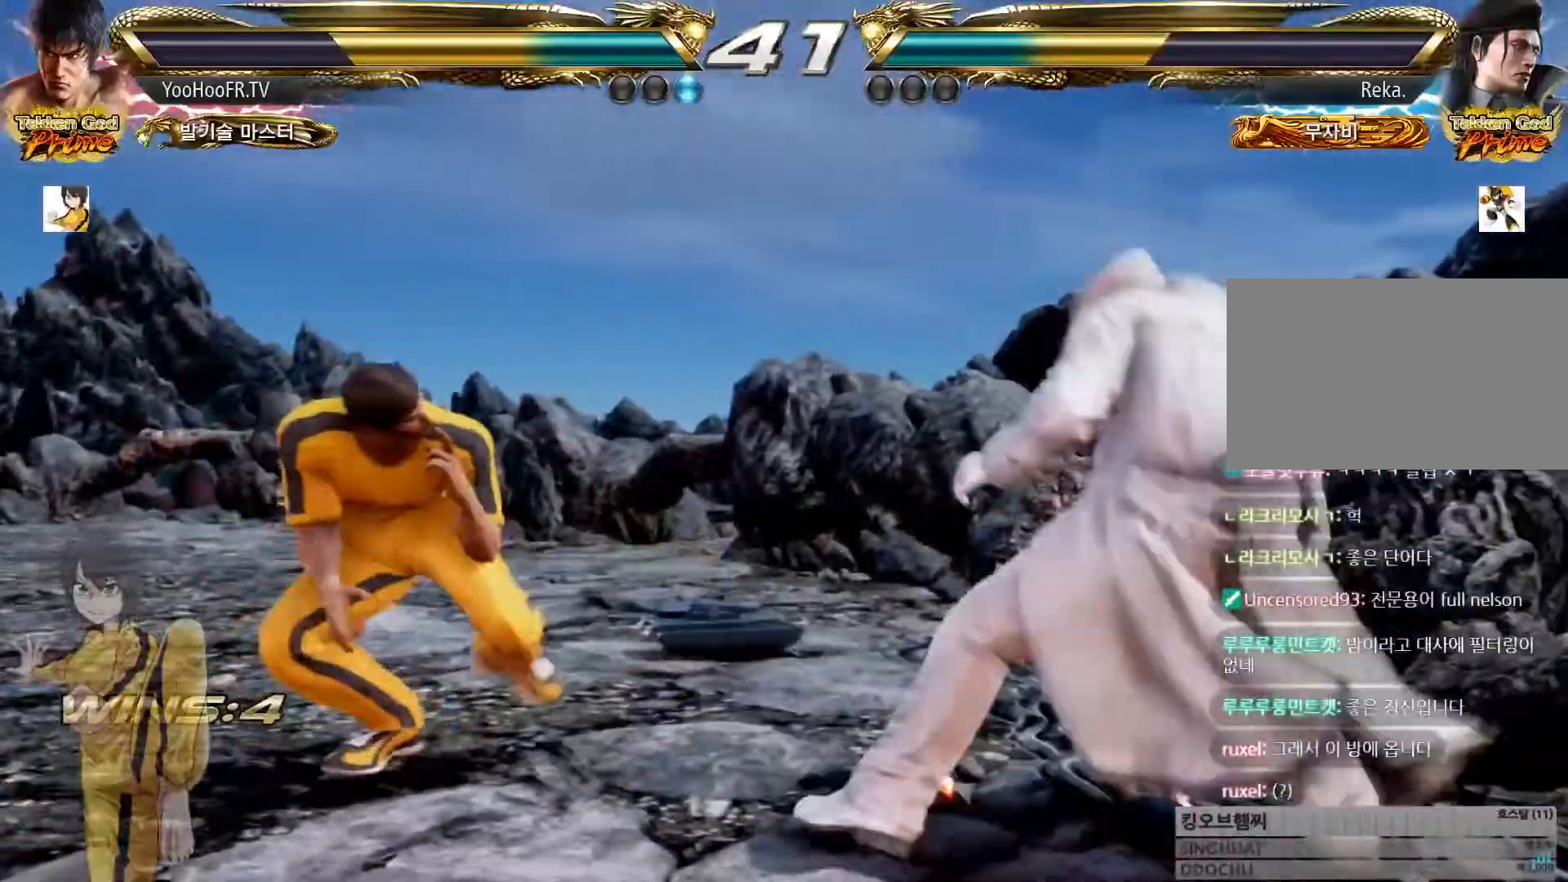
Gameplay with a controller (arcade stick); each line is a JSON object with the inputs held at the frame after it. "events" lists button and stick changes between this image and that frame as [ms after this image, input, new state], when the widget could be followed in between. Not read: L3 R3.
{"buttons": [], "left_stick": "center", "events": [[100, "SQUARE", "down"], [133, "SQUARE", "up"], [167, "SQUARE", "down"], [233, "SQUARE", "up"], [384, "TRIANGLE", "down"], [417, "TRIANGLE", "up"], [434, "TRIANGLE", "down"], [467, "TRIANGLE", "up"]]}
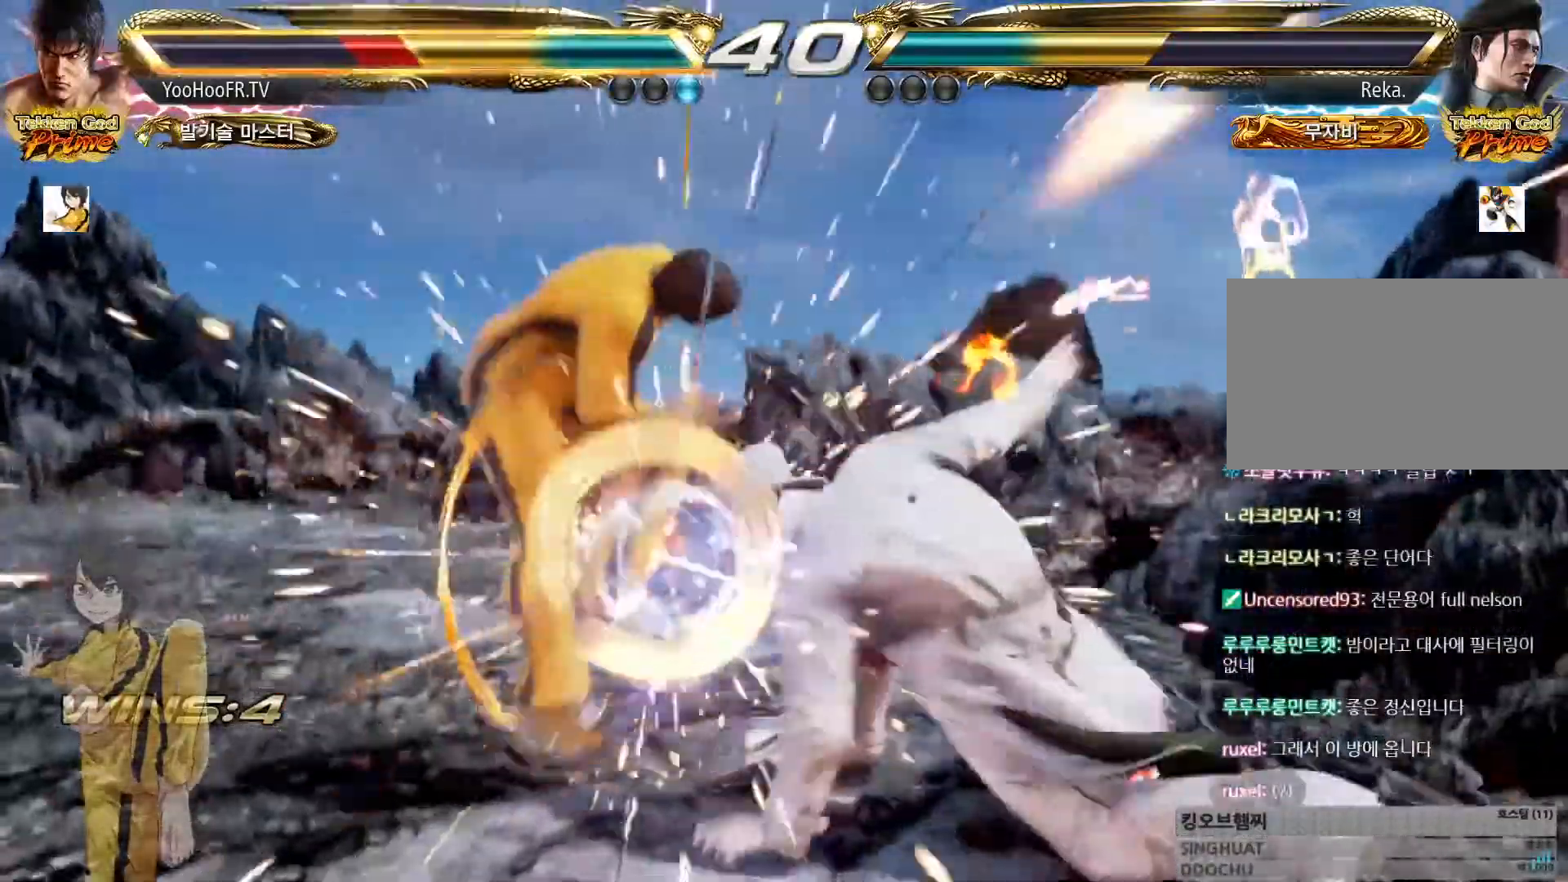
{"buttons": [], "left_stick": "left", "events": [[67, "TRIANGLE", "down"], [217, "TRIANGLE", "up"], [267, "left_stick", "left"]]}
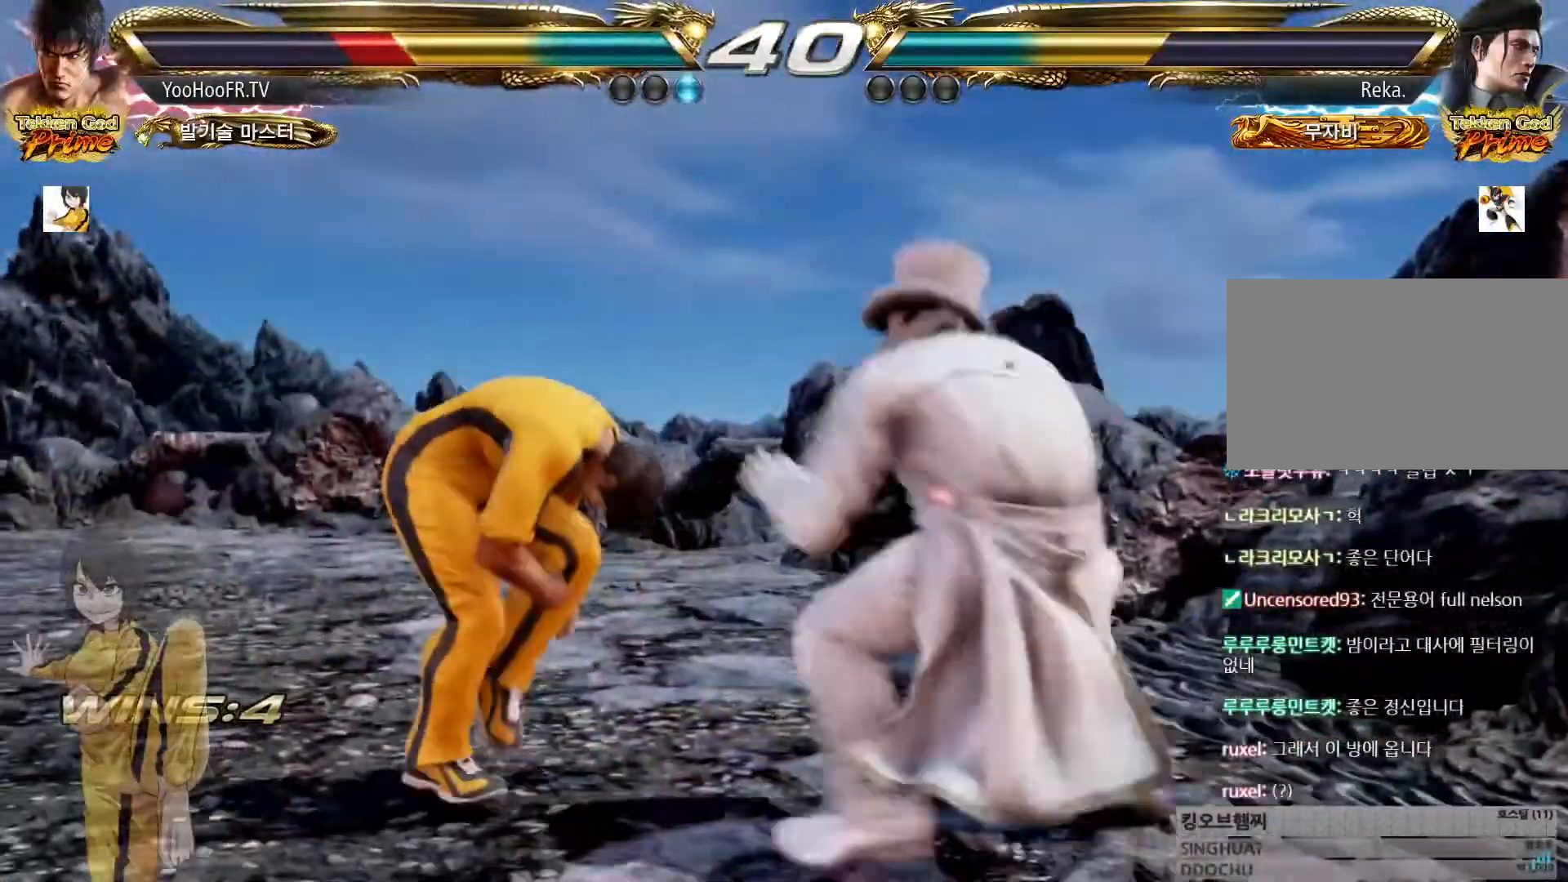
{"buttons": [], "left_stick": "left", "events": [[84, "CIRCLE", "down"], [84, "TRIANGLE", "down"], [184, "CIRCLE", "up"], [200, "TRIANGLE", "up"], [217, "left_stick", "right"], [301, "left_stick", "left"]]}
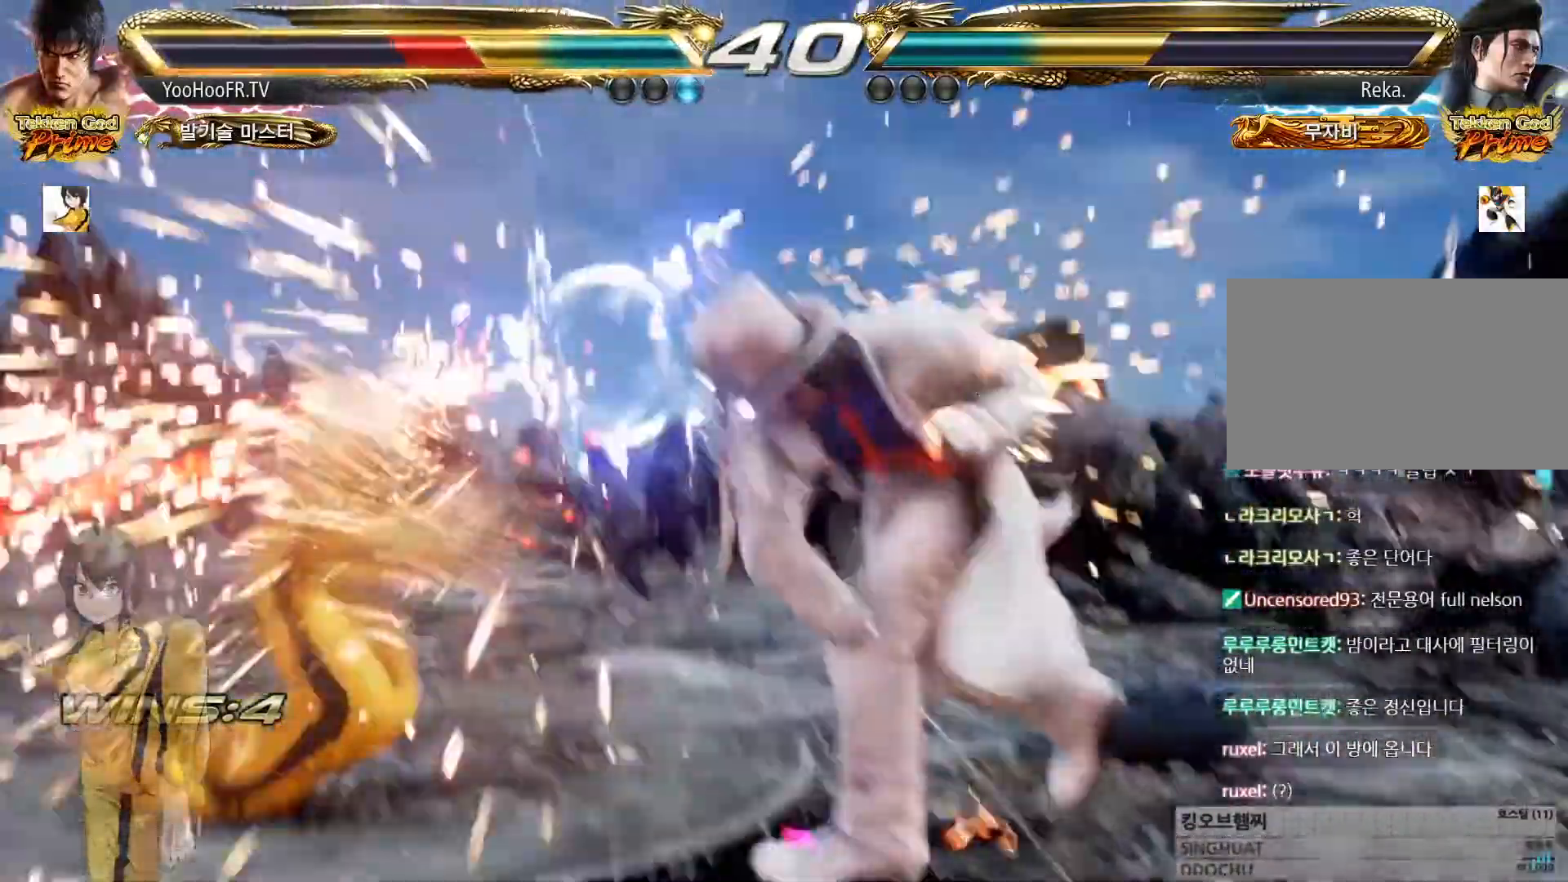
{"buttons": [], "left_stick": "center", "events": [[333, "left_stick", "center"]]}
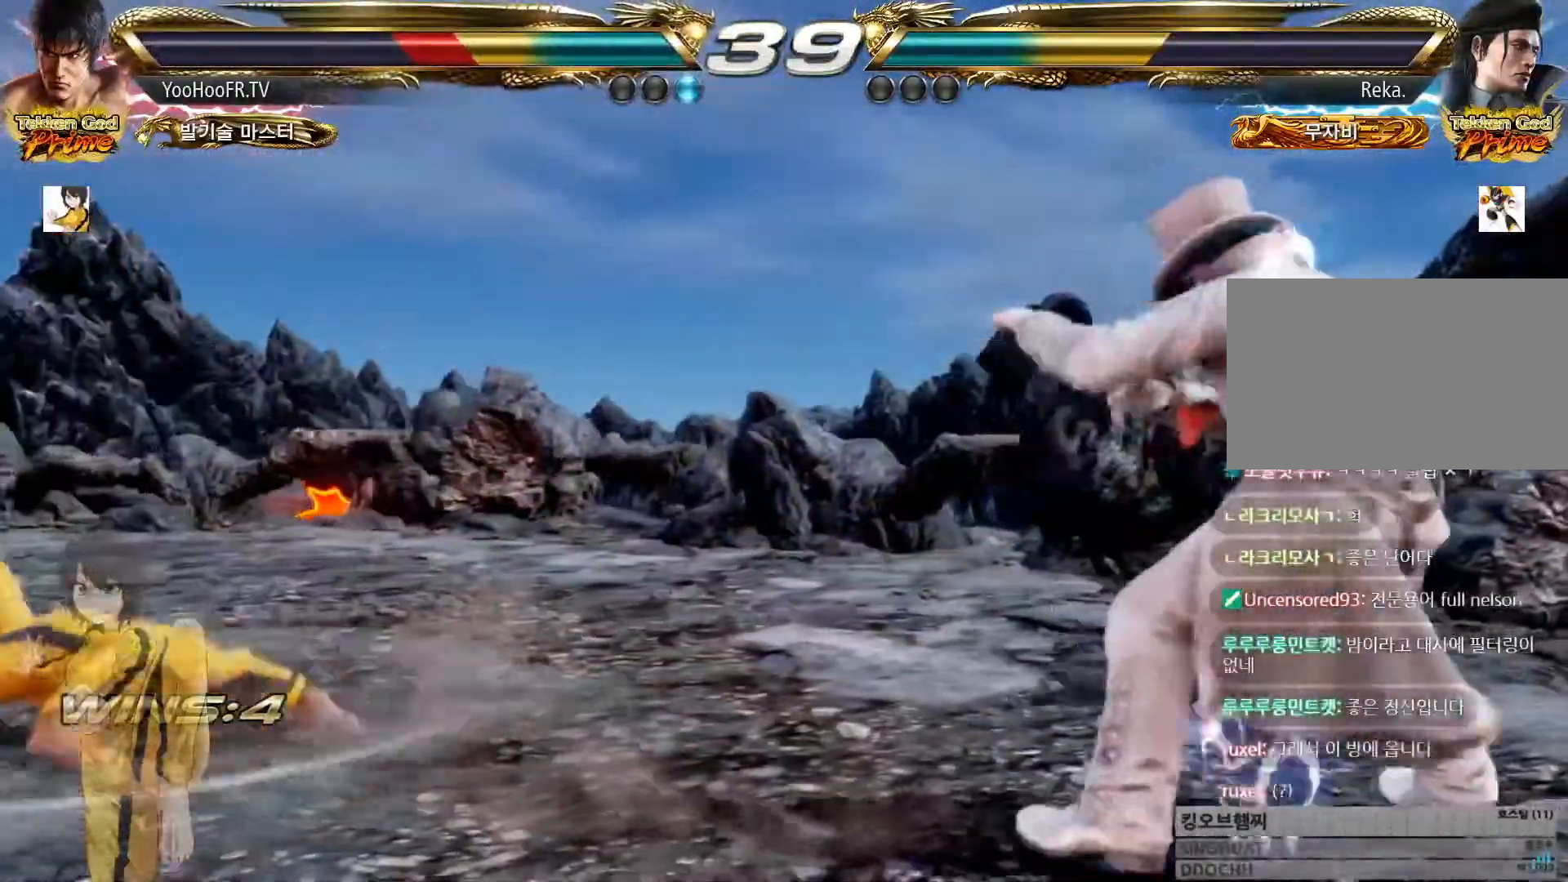
{"buttons": [], "left_stick": "center", "events": []}
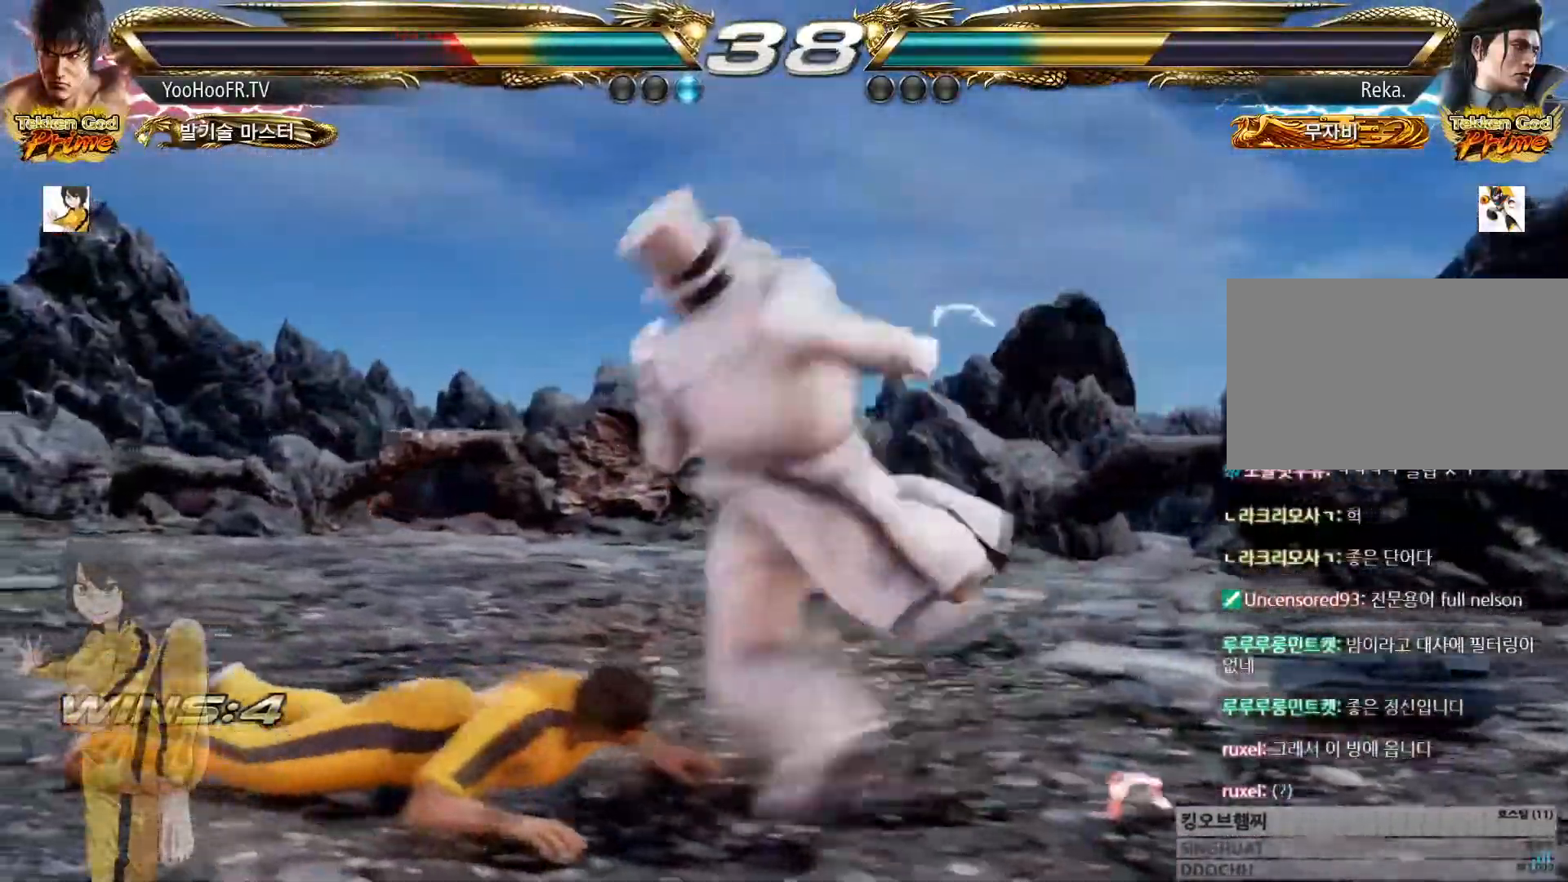
{"buttons": [], "left_stick": "center", "events": [[317, "left_stick", "up"], [500, "left_stick", "center"]]}